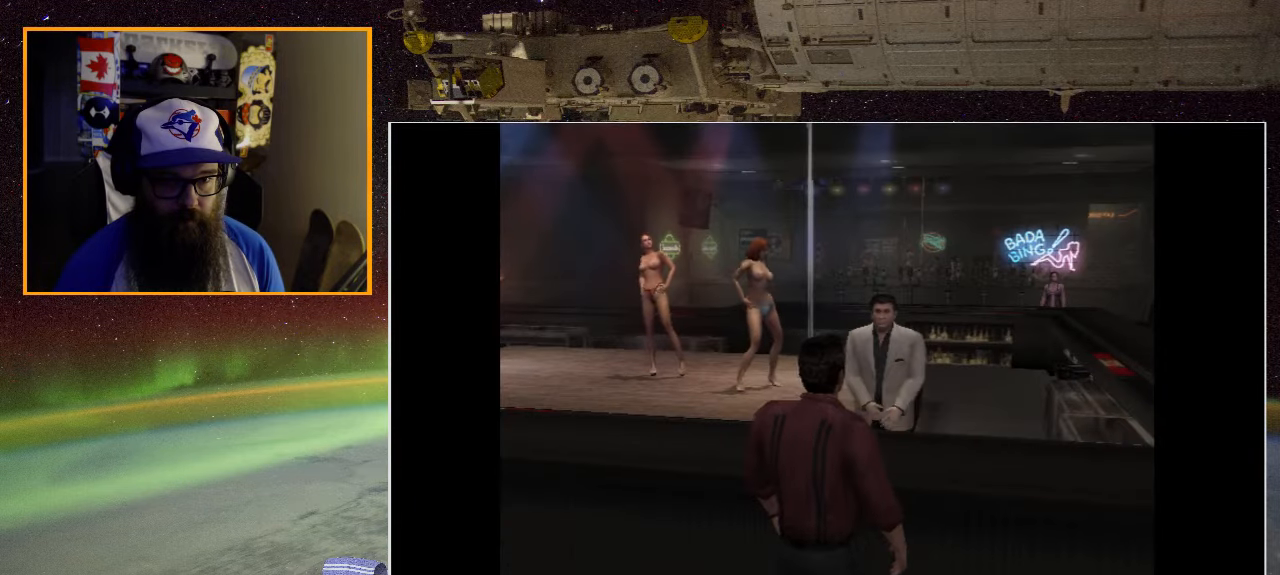
Gameplay with a controller (Xbox layout); each line is a JSON object with the inputs held at the frame after it. "events" lists button and stick changes between this image and that frame as [ms after this image, input, new state], when the widget could be followed in between.
{"buttons": [], "left_stick": "right", "right_stick": "center", "events": [[317, "left_stick", "right"]]}
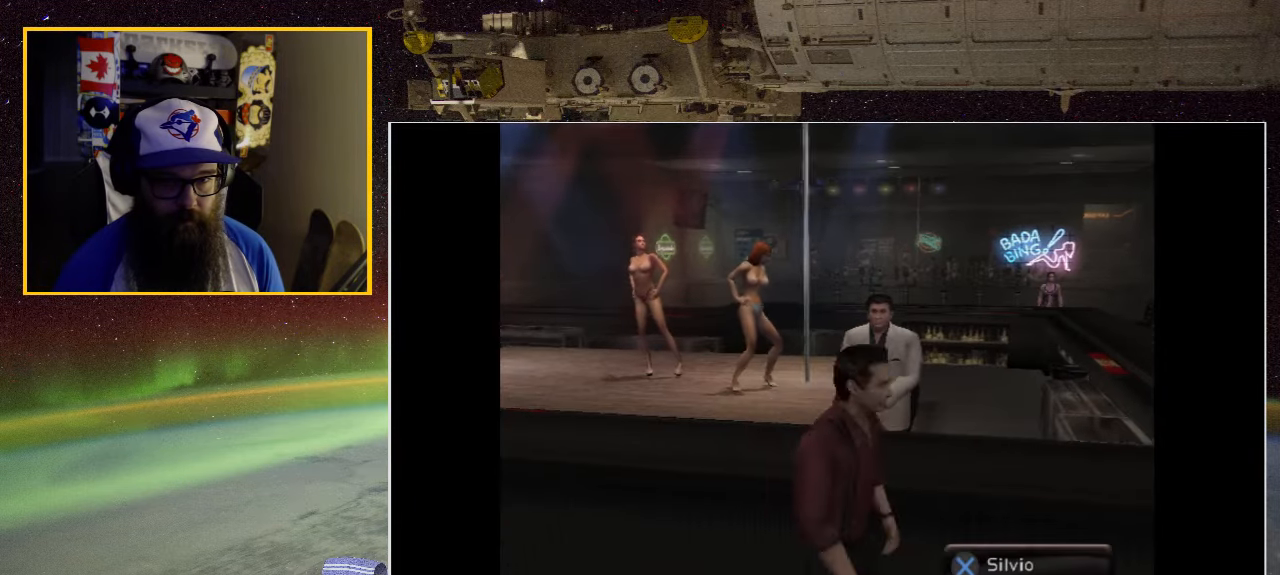
{"buttons": [], "left_stick": "down-left", "right_stick": "center", "events": [[233, "left_stick", "center"], [300, "left_stick", "down"], [350, "left_stick", "down-left"]]}
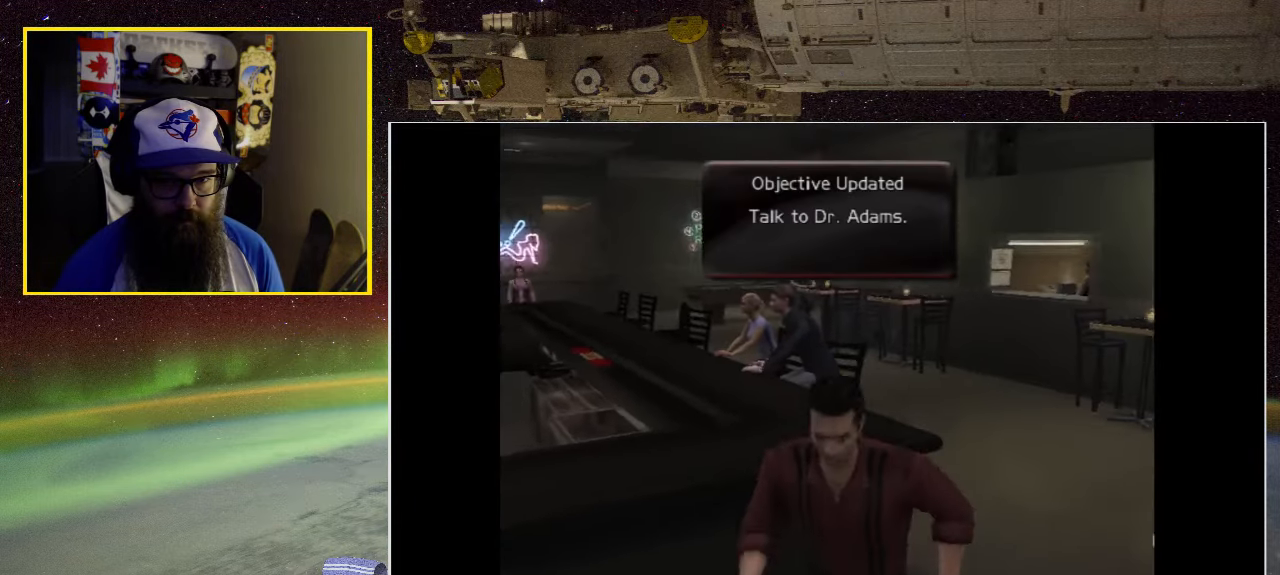
{"buttons": [], "left_stick": "center", "right_stick": "center", "events": [[117, "left_stick", "left"], [350, "left_stick", "center"]]}
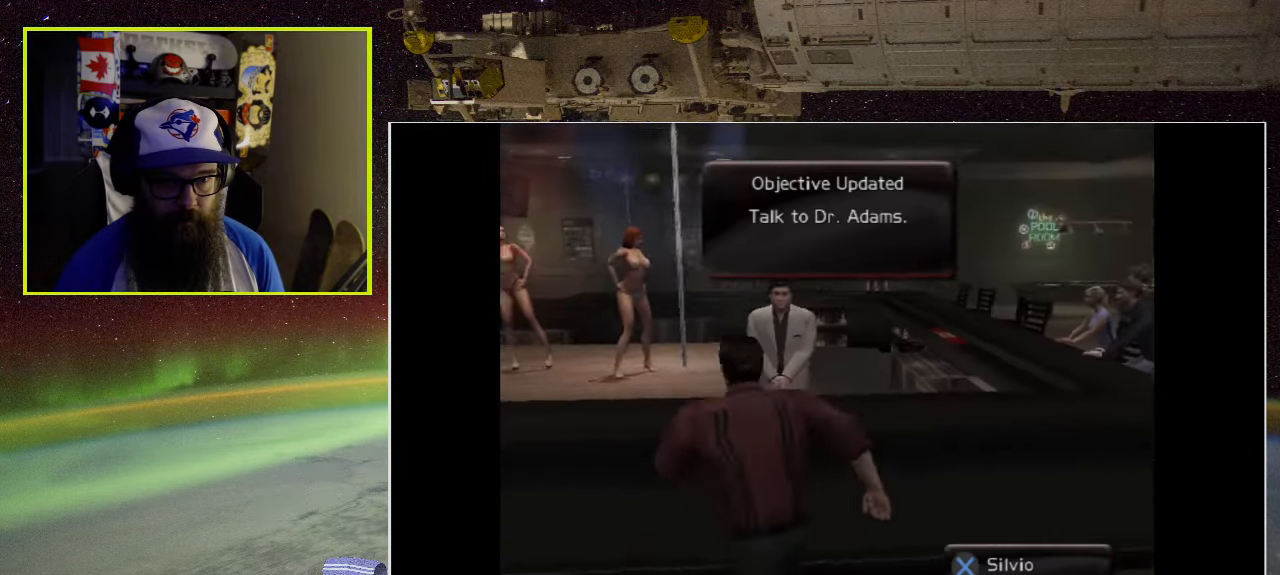
{"buttons": [], "left_stick": "left", "right_stick": "center", "events": [[83, "left_stick", "left"]]}
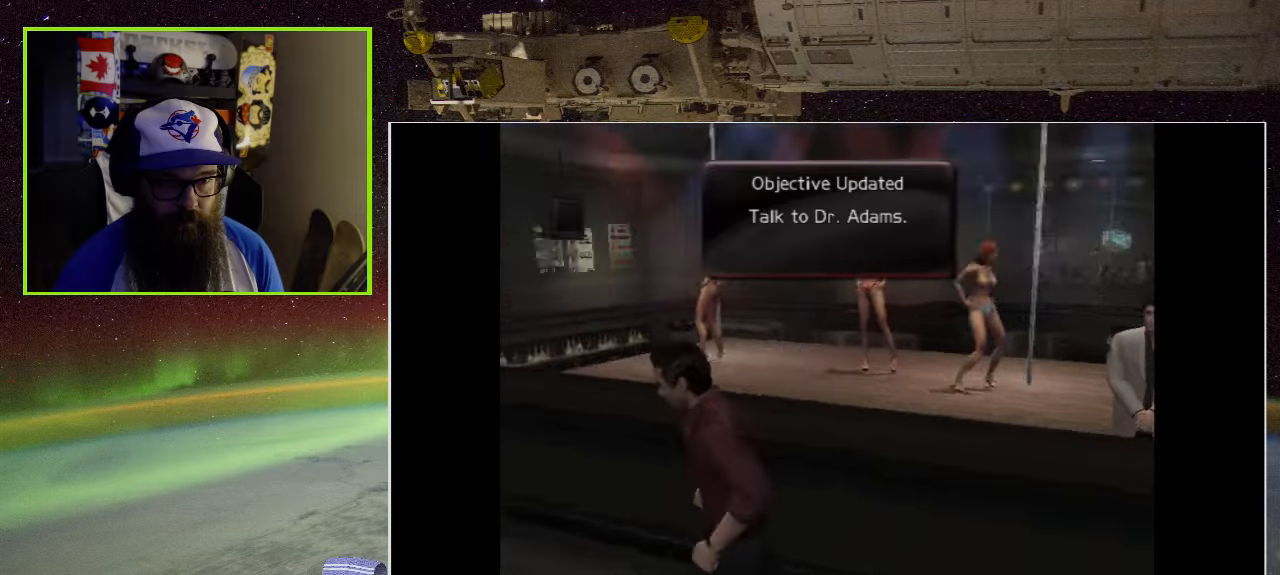
{"buttons": [], "left_stick": "center", "right_stick": "center", "events": [[234, "left_stick", "center"]]}
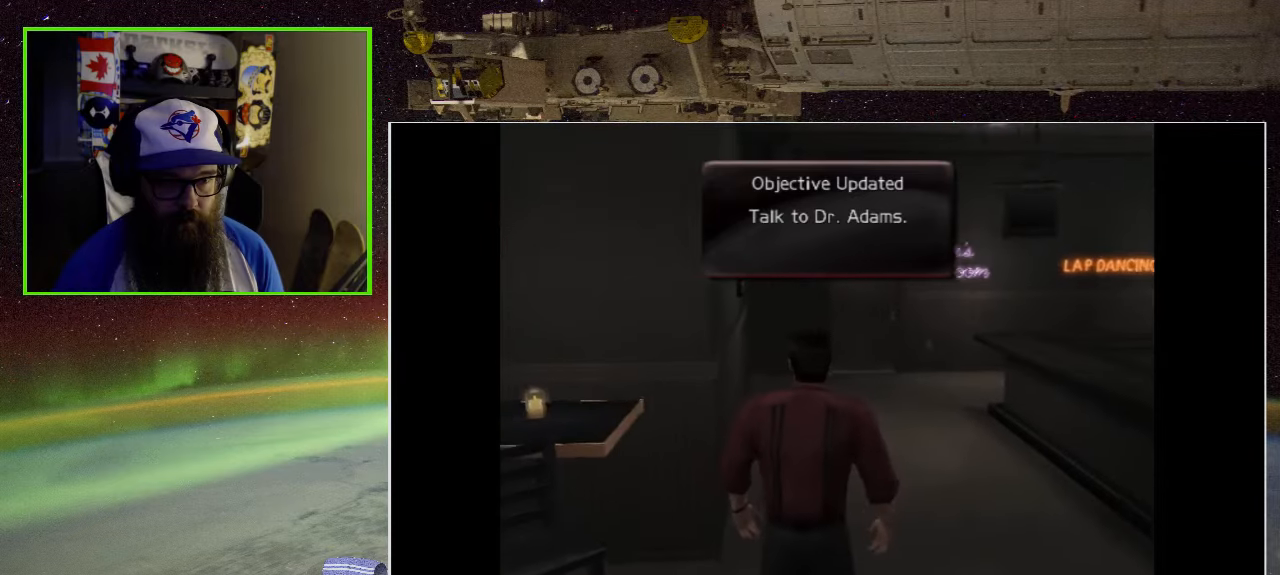
{"buttons": [], "left_stick": "up", "right_stick": "center", "events": [[134, "left_stick", "up"]]}
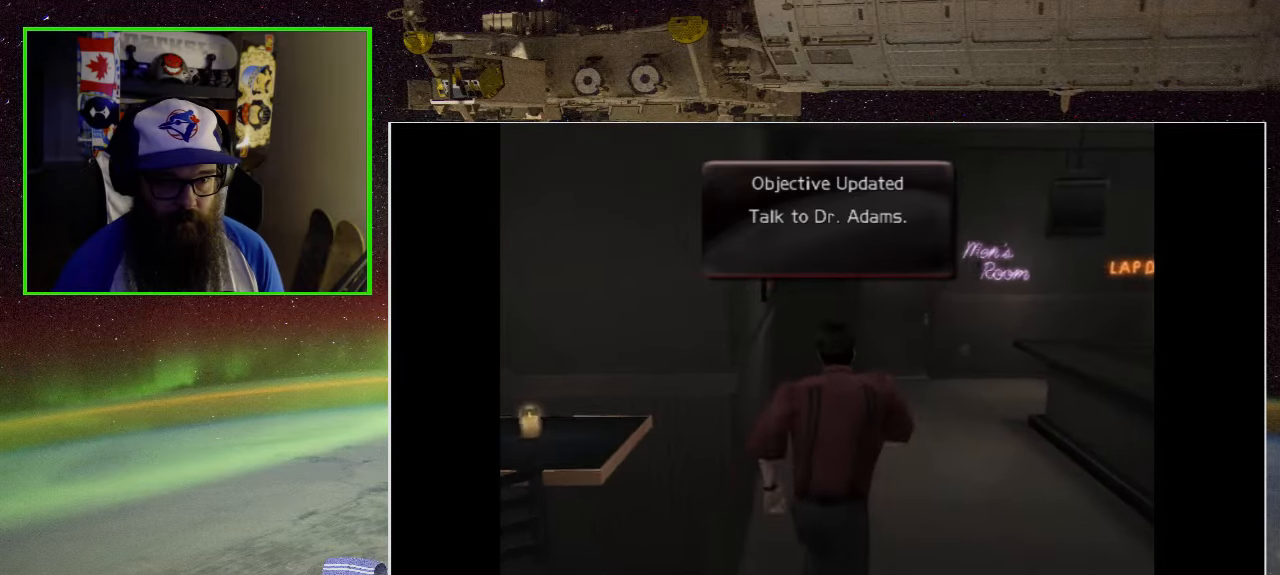
{"buttons": [], "left_stick": "up", "right_stick": "center", "events": []}
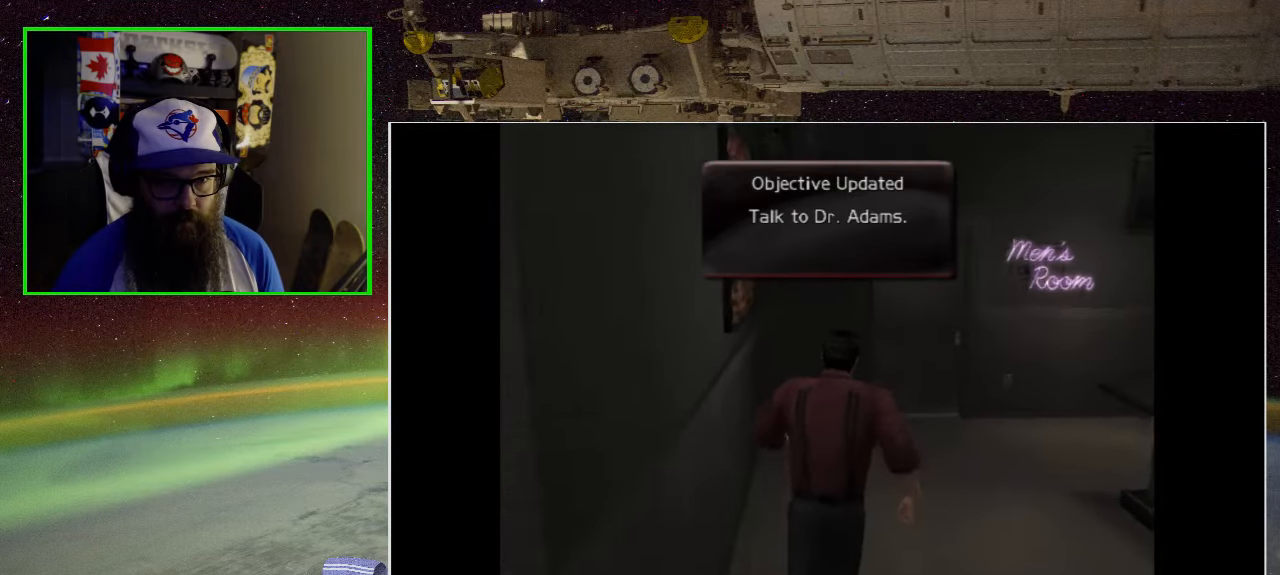
{"buttons": [], "left_stick": "up", "right_stick": "center", "events": [[50, "left_stick", "up-right"], [317, "left_stick", "up"]]}
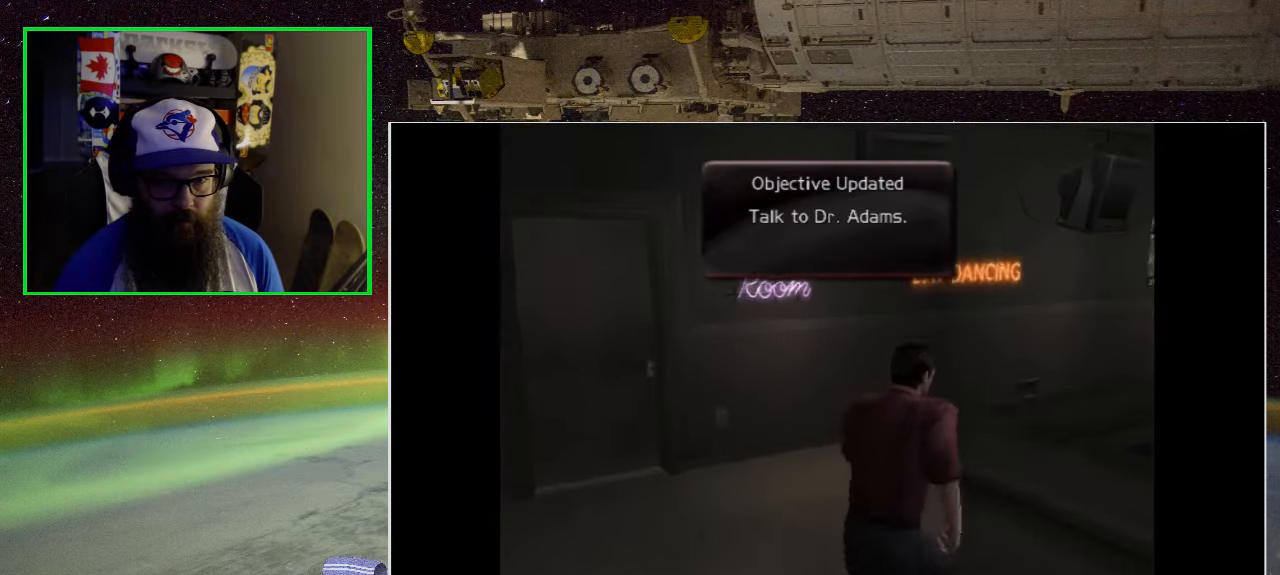
{"buttons": [], "left_stick": "up-right", "right_stick": "center", "events": [[300, "left_stick", "up-right"]]}
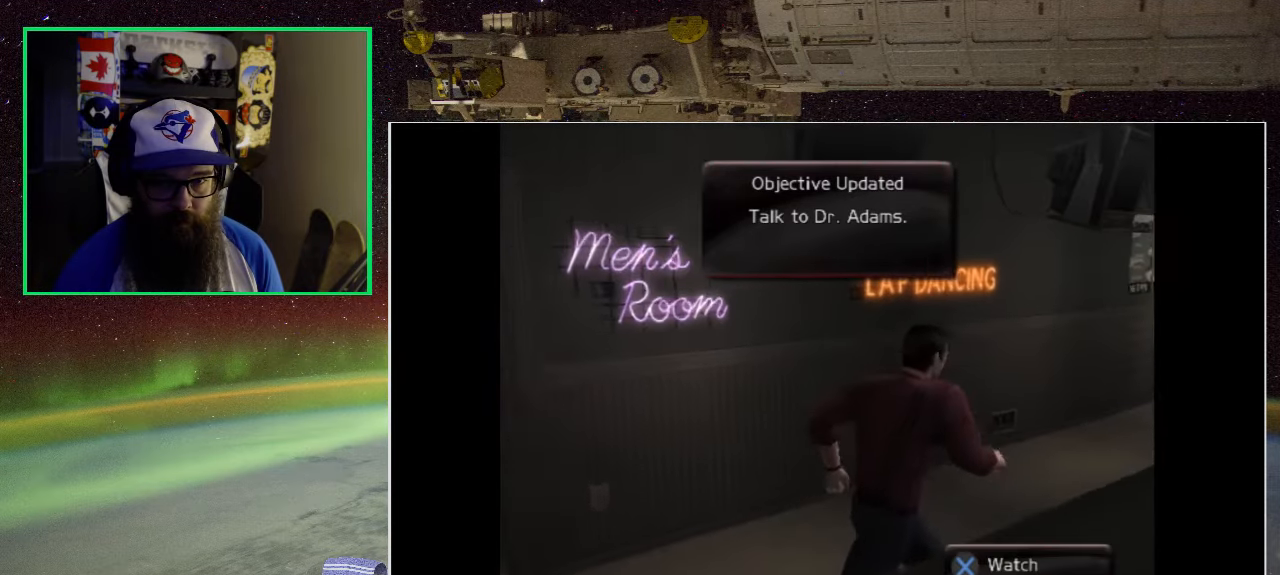
{"buttons": [], "left_stick": "up", "right_stick": "center", "events": [[134, "left_stick", "up"]]}
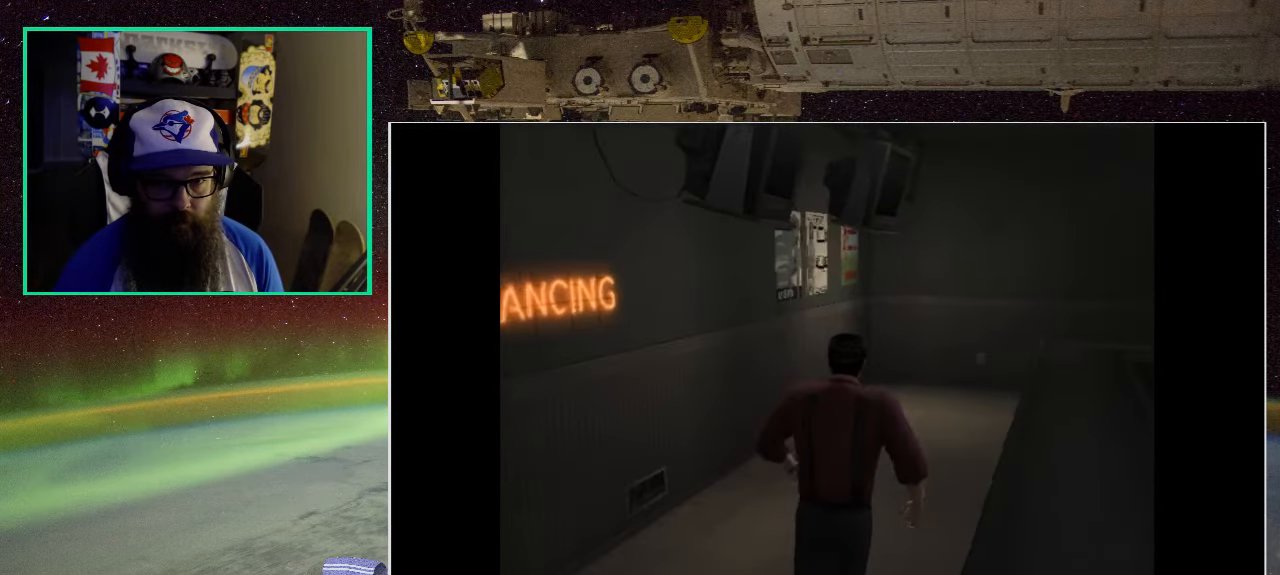
{"buttons": [], "left_stick": "up", "right_stick": "center", "events": []}
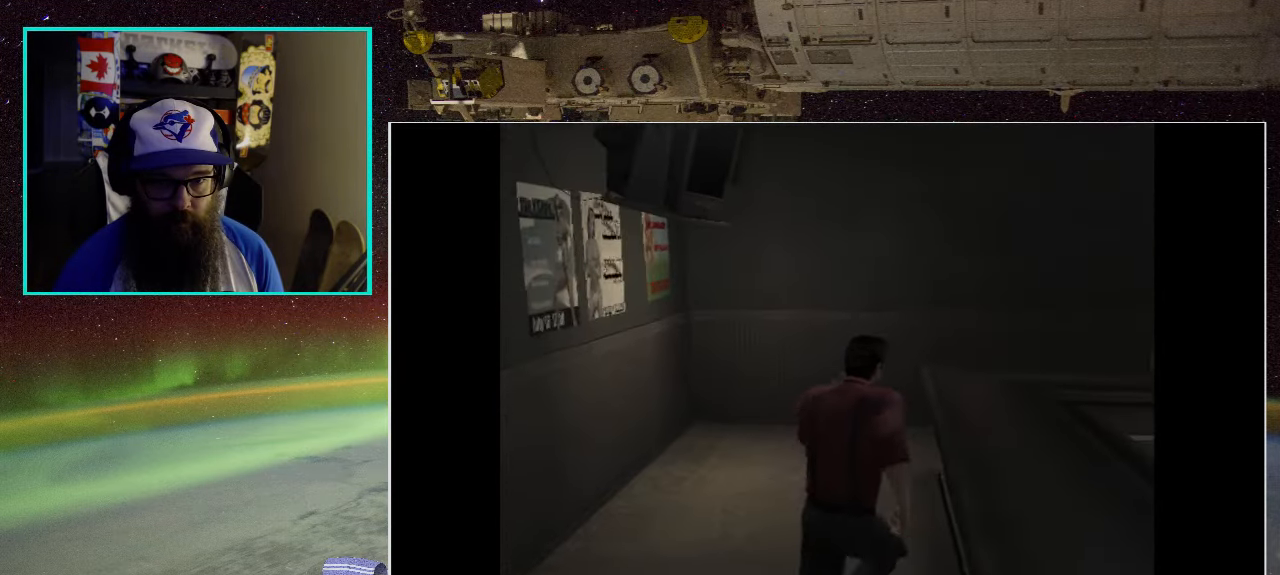
{"buttons": [], "left_stick": "up", "right_stick": "center", "events": []}
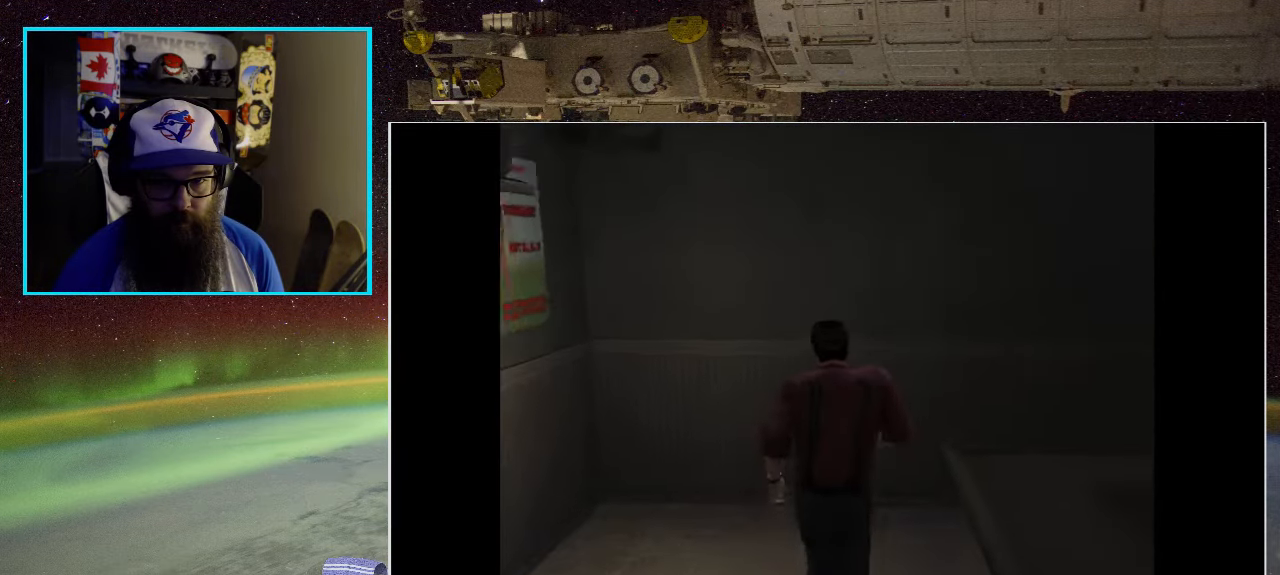
{"buttons": [], "left_stick": "up-right", "right_stick": "center", "events": [[200, "left_stick", "up-right"]]}
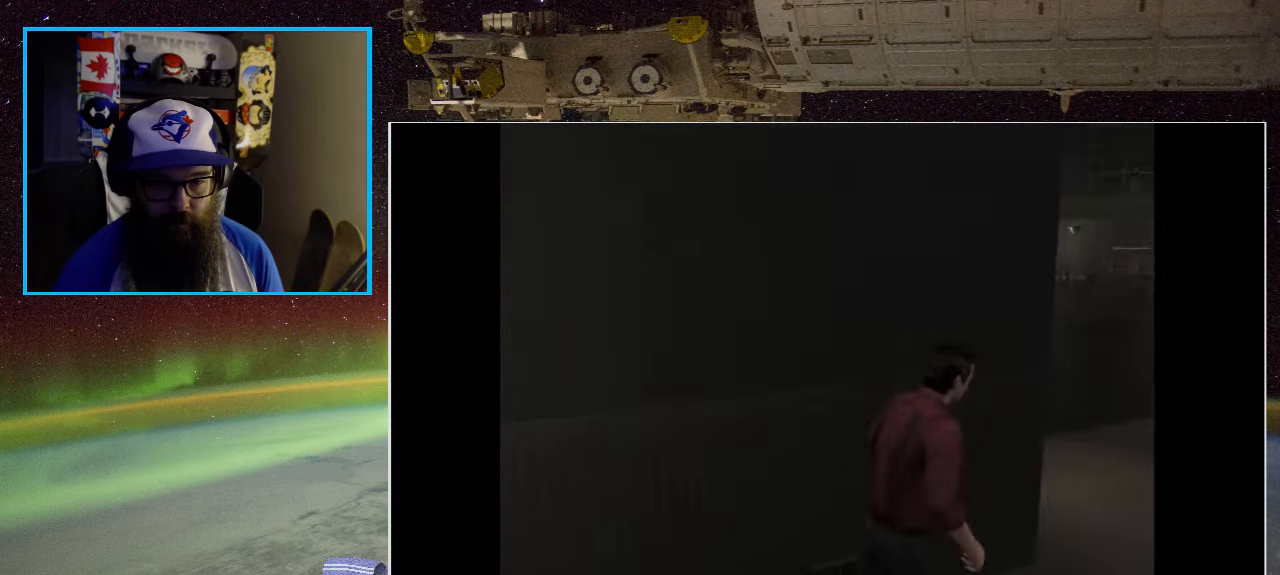
{"buttons": [], "left_stick": "up", "right_stick": "center", "events": [[234, "left_stick", "up"]]}
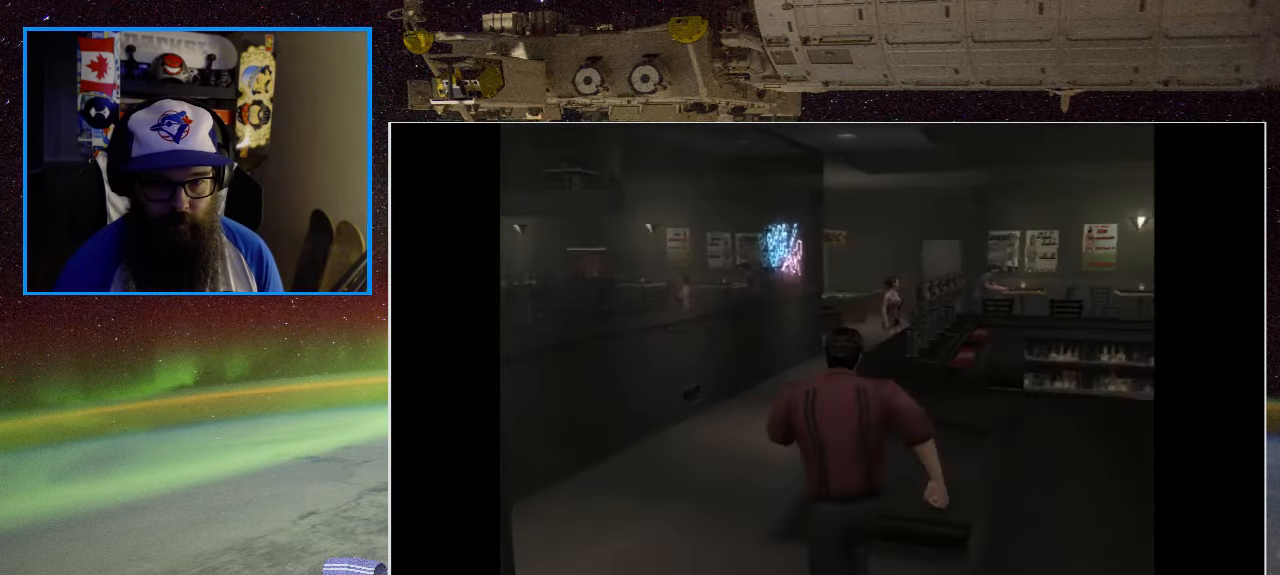
{"buttons": [], "left_stick": "left", "right_stick": "center", "events": [[233, "left_stick", "up-left"], [366, "left_stick", "left"]]}
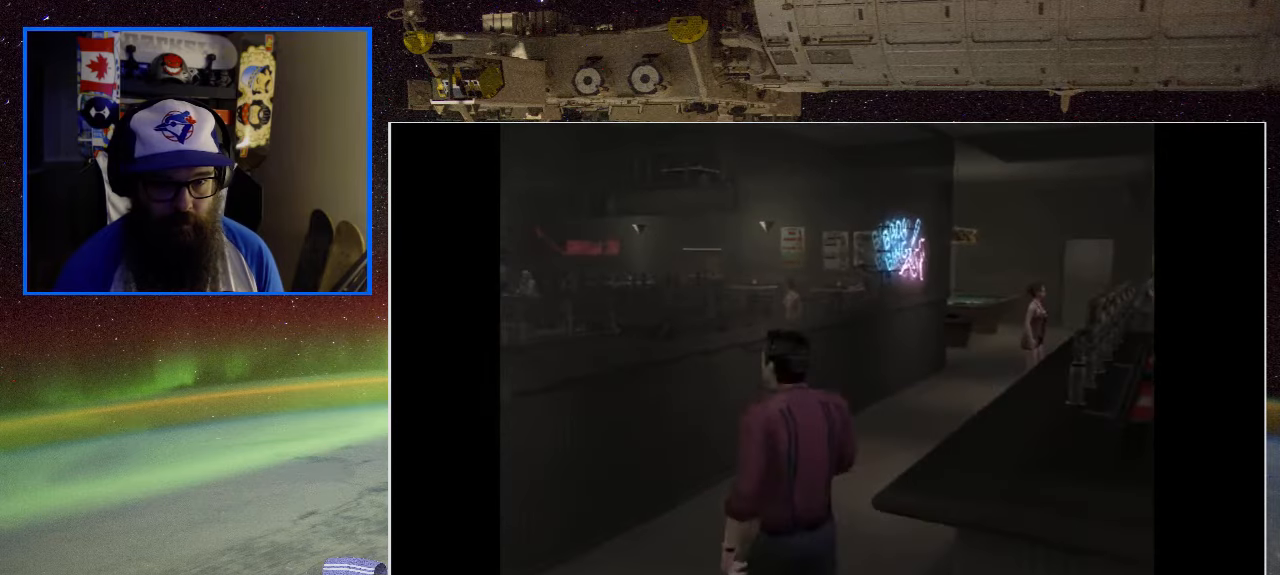
{"buttons": [], "left_stick": "down-left", "right_stick": "center", "events": [[16, "left_stick", "up-left"], [116, "left_stick", "up"], [300, "left_stick", "center"], [483, "left_stick", "down-left"]]}
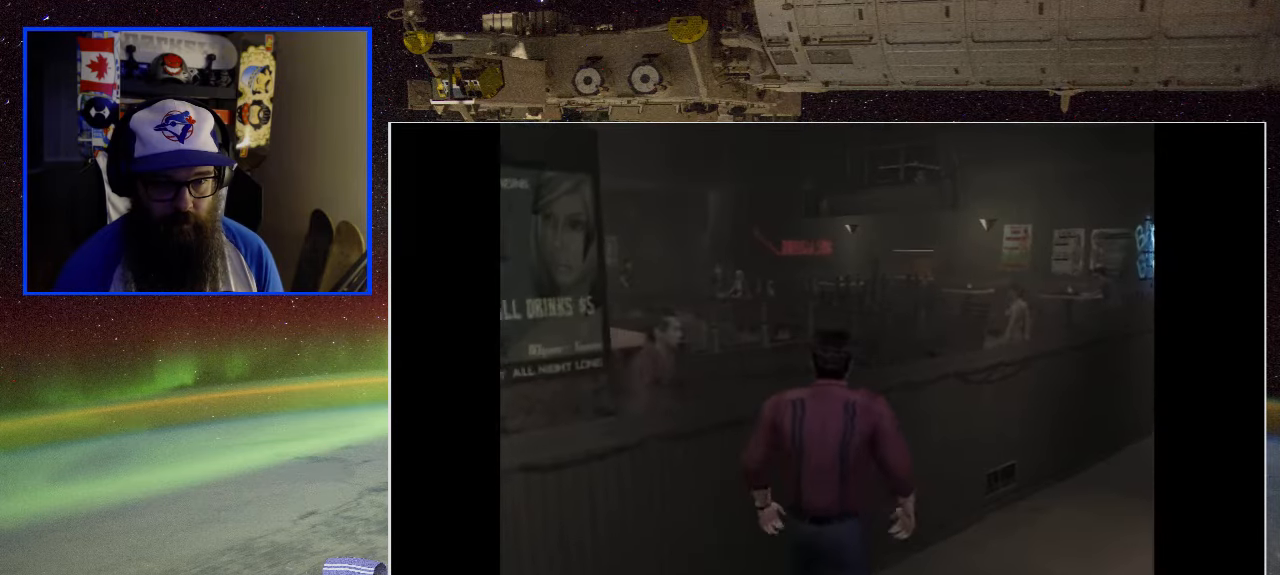
{"buttons": [], "left_stick": "down-left", "right_stick": "right", "events": [[500, "right_stick", "right"]]}
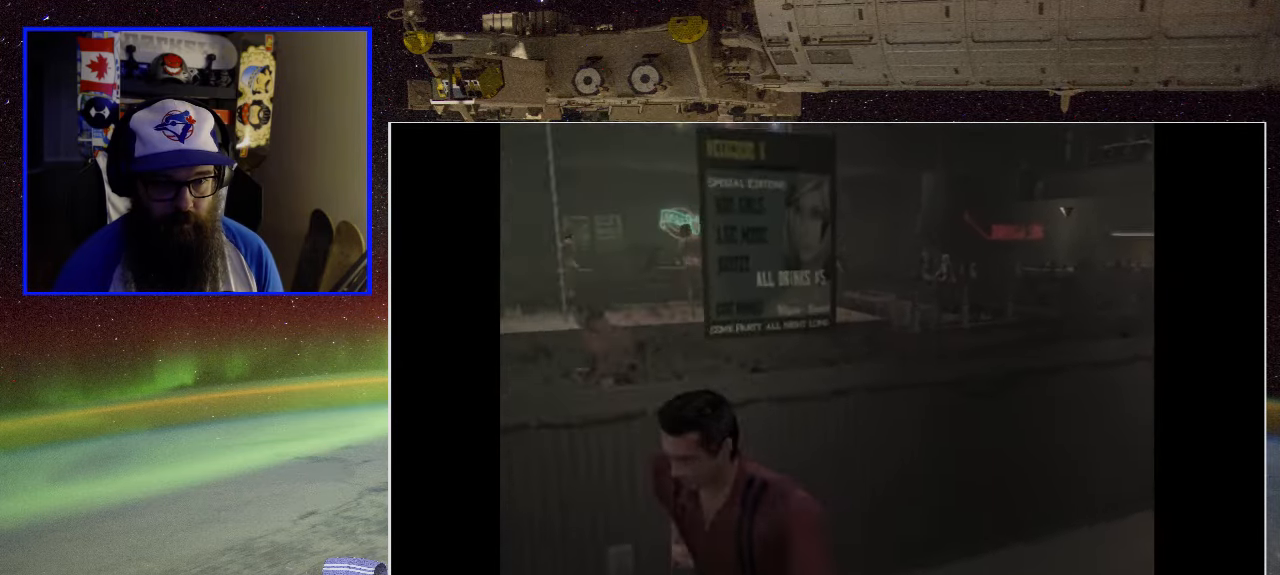
{"buttons": [], "left_stick": "up-right", "right_stick": "right", "events": [[200, "left_stick", "left"], [316, "left_stick", "up-left"], [450, "left_stick", "up-right"]]}
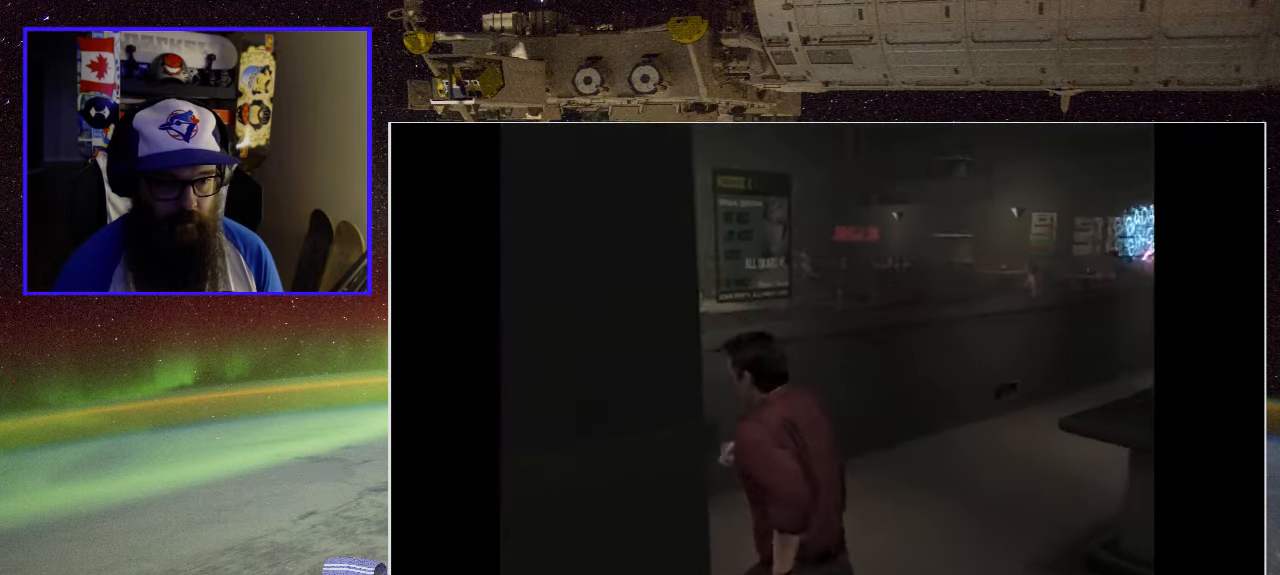
{"buttons": [], "left_stick": "up", "right_stick": "center", "events": [[183, "left_stick", "up"], [300, "right_stick", "center"]]}
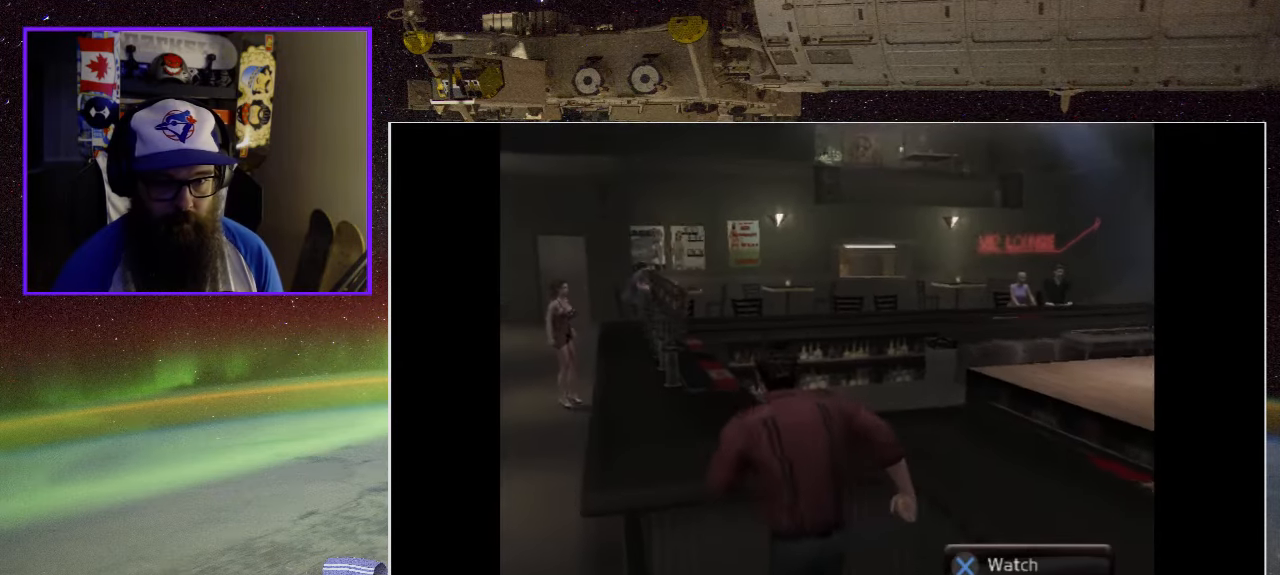
{"buttons": [], "left_stick": "up-left", "right_stick": "center", "events": [[100, "right_stick", "right"], [183, "left_stick", "up-left"], [450, "right_stick", "center"]]}
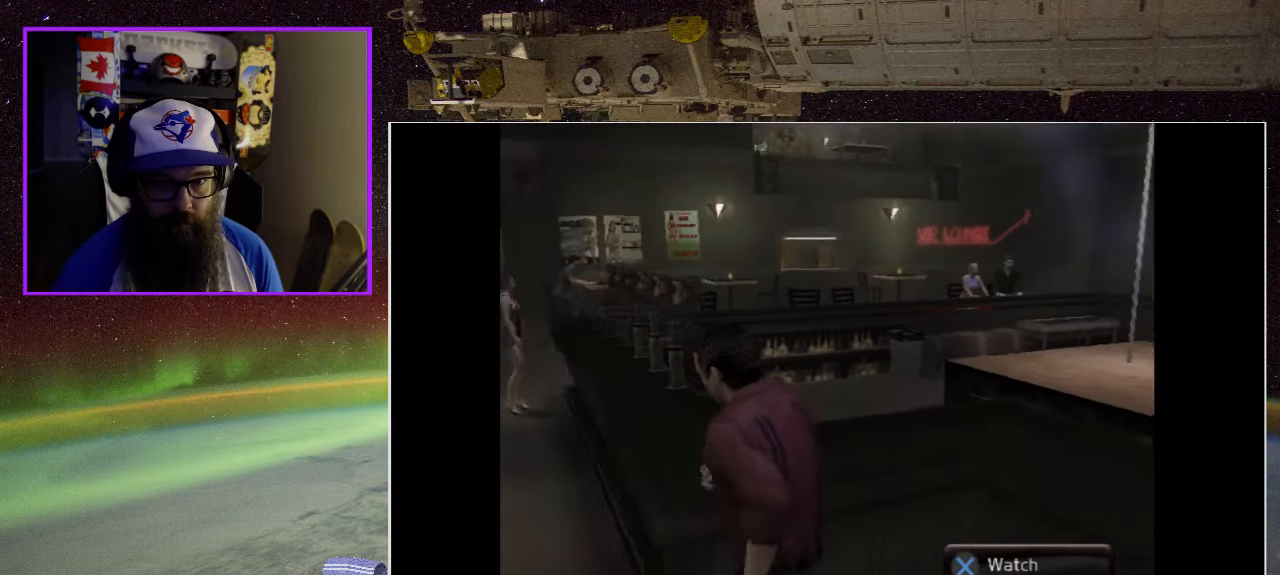
{"buttons": [], "left_stick": "up", "right_stick": "center", "events": [[433, "left_stick", "up"]]}
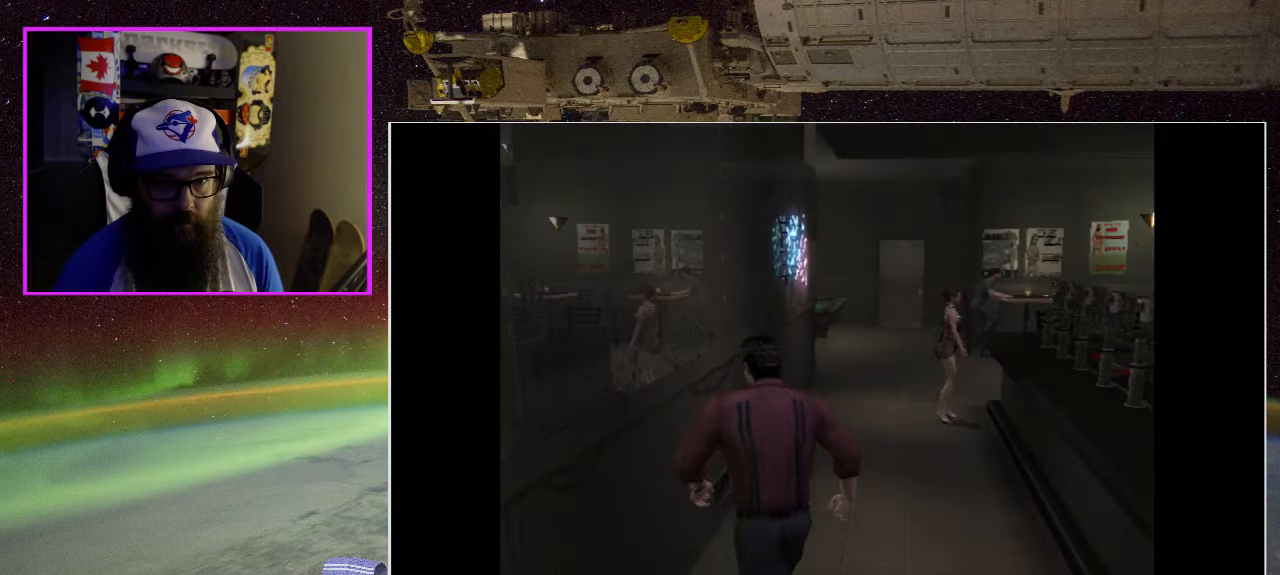
{"buttons": [], "left_stick": "up", "right_stick": "center", "events": [[150, "right_stick", "right"], [366, "right_stick", "center"]]}